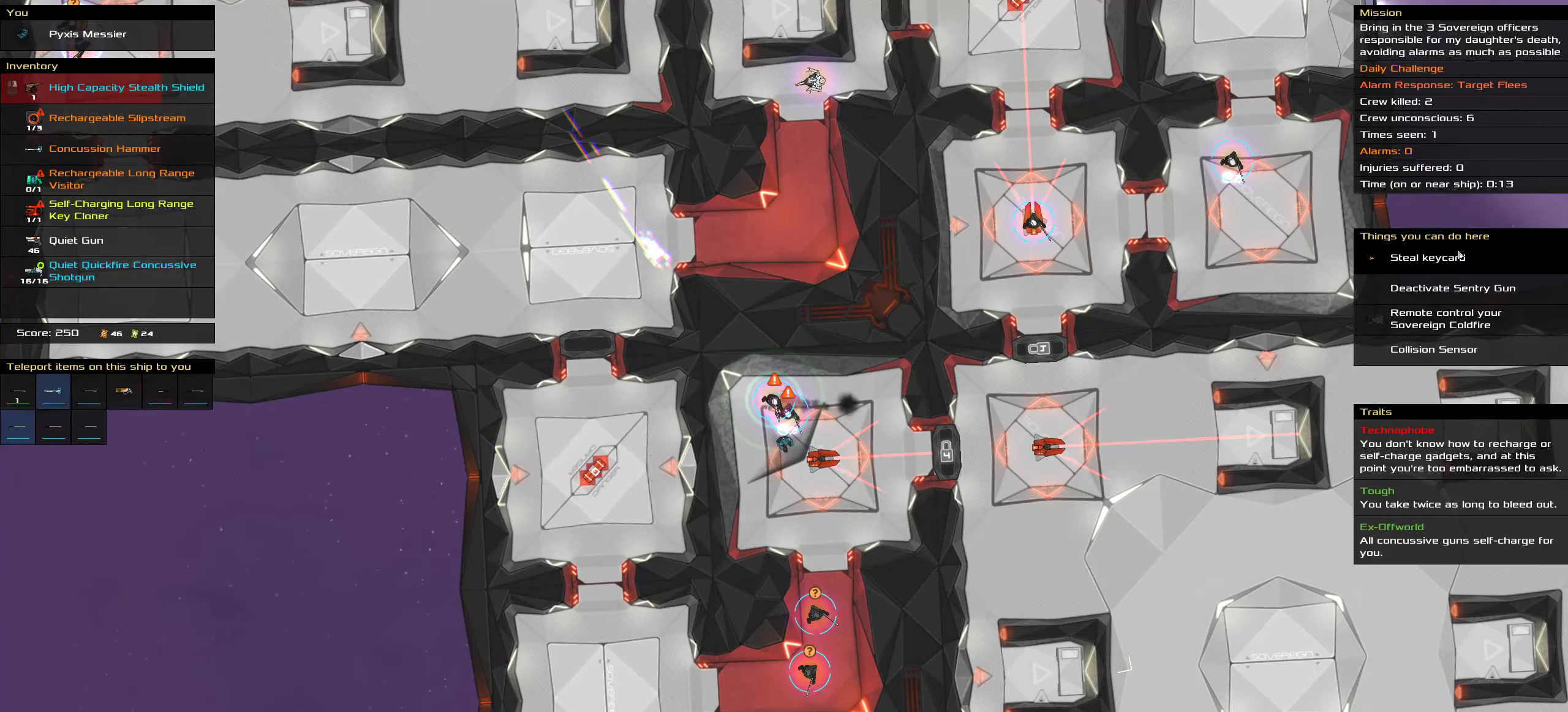
Gameplay with keyboard and mouse; each line is a JSON object with the keys and mouse buttons held at the frame after it. "events" lists presses ("down") and releases ("up") of ".", "/", "1", "2", "3", "4", "5", "6", "7", "8", "9", "a", "alt_l", "alt_r", "b", "c", "caps_lock", "comma", "ctrl", "d", "e", "equals", "f", "g", "h", "i", "j", "k", "l", "lbracket", "m", "minus", "n", "o", "p", "q", "quote", "r", "rbracket", "s", "semicolon", "shift", "space", "super", "t", "tab", "tilde", "u", "v", "w", "x", "y", "z", "mouse_left", "mouse_middle", "mouse_right", "mouse_wheel_up" and "mouse_wheel_down" between this image and that frame as [ms after this image, input, new state], when the widget could be followed in between. "mouse_left", "mouse_middle", "mouse_right", "mouse_wheel_up", "mouse_wheel_down" = the "left", "middle", "right", "wheel_up", "wheel_down" buttons of the "mouse" list. No other keys are recorded. Mouse movement is not recorded. Not read: 0.
{"keys": ["ctrl"], "mouse": [], "events": []}
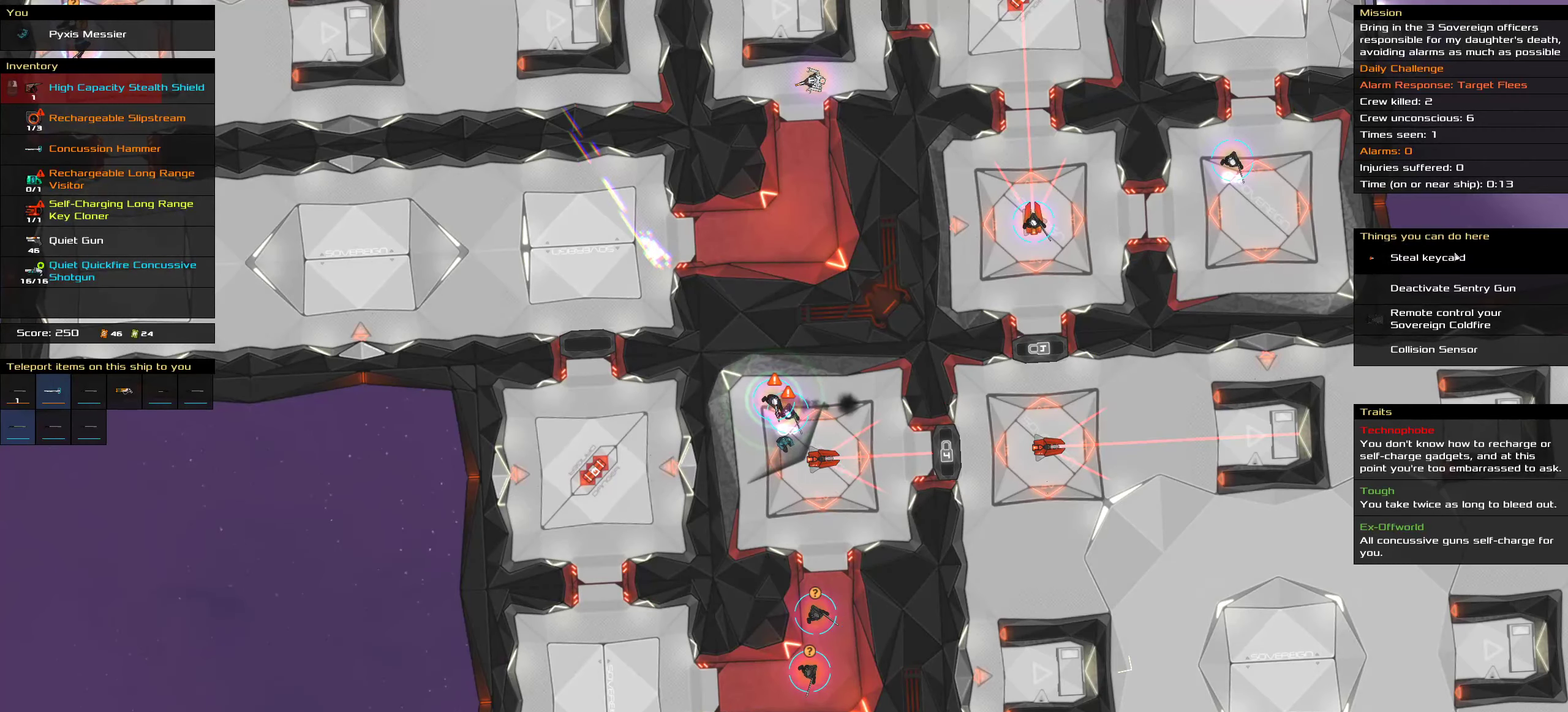
{"keys": ["ctrl"], "mouse": [], "events": []}
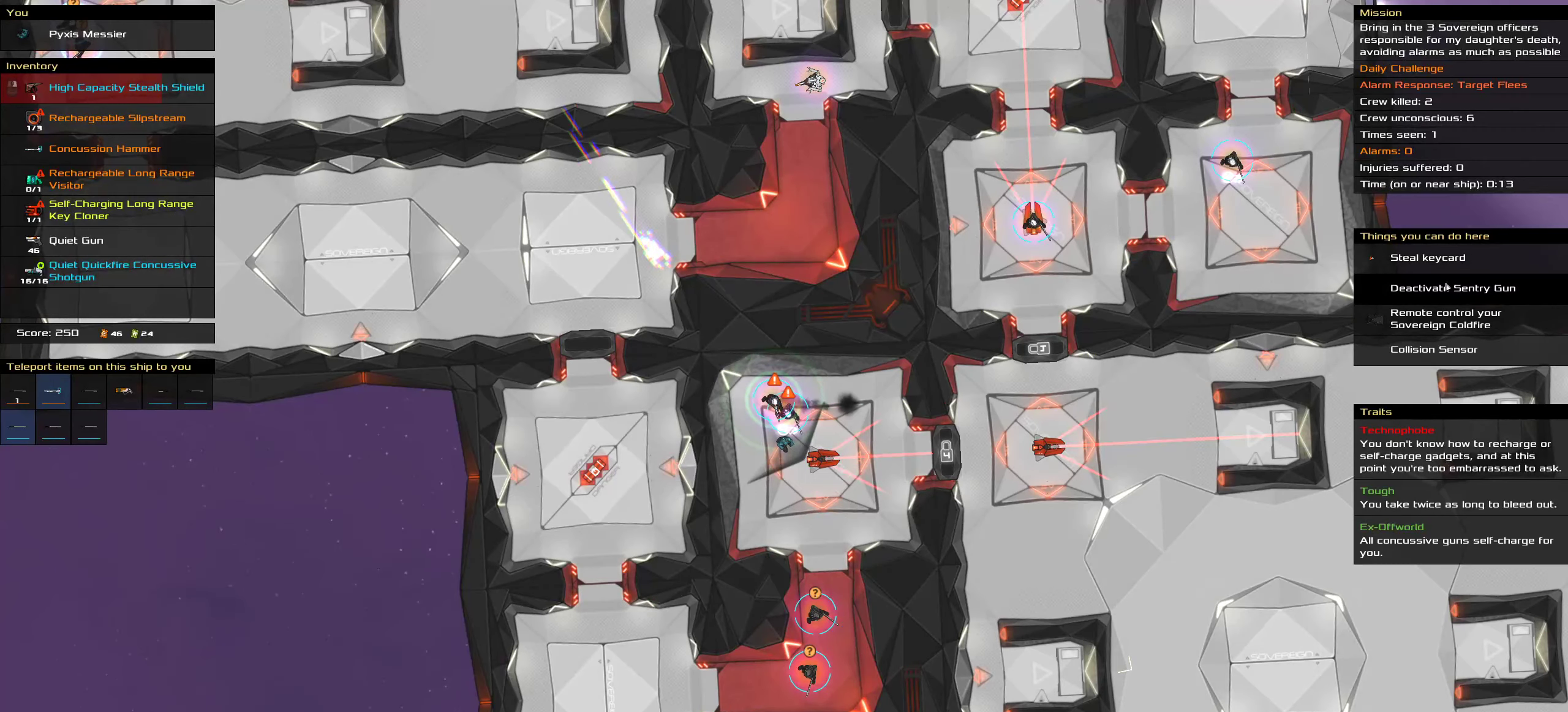
{"keys": ["ctrl"], "mouse": [], "events": []}
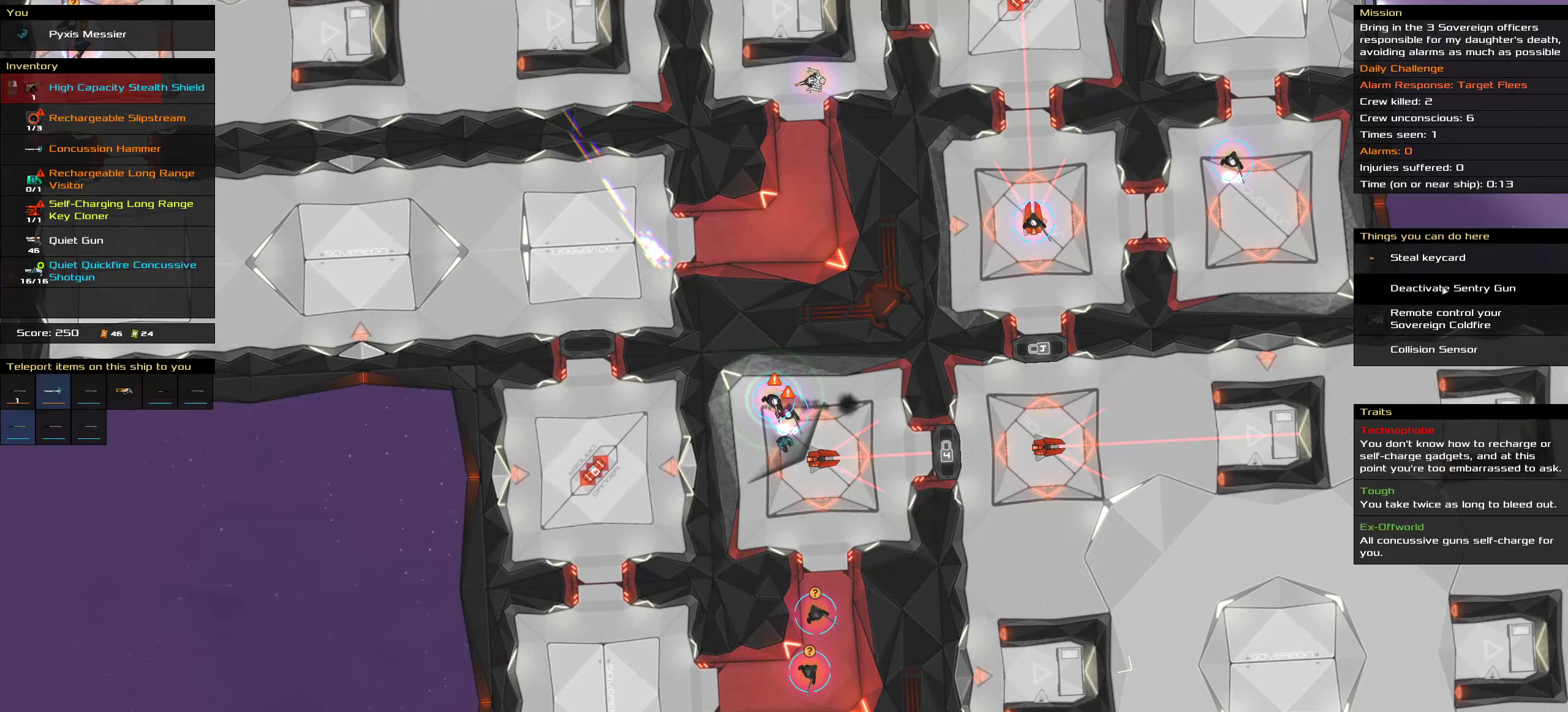
{"keys": ["ctrl"], "mouse": [], "events": [[133, "mouse_left", "down"], [166, "mouse_left", "up"], [216, "space", "down"], [316, "space", "up"]]}
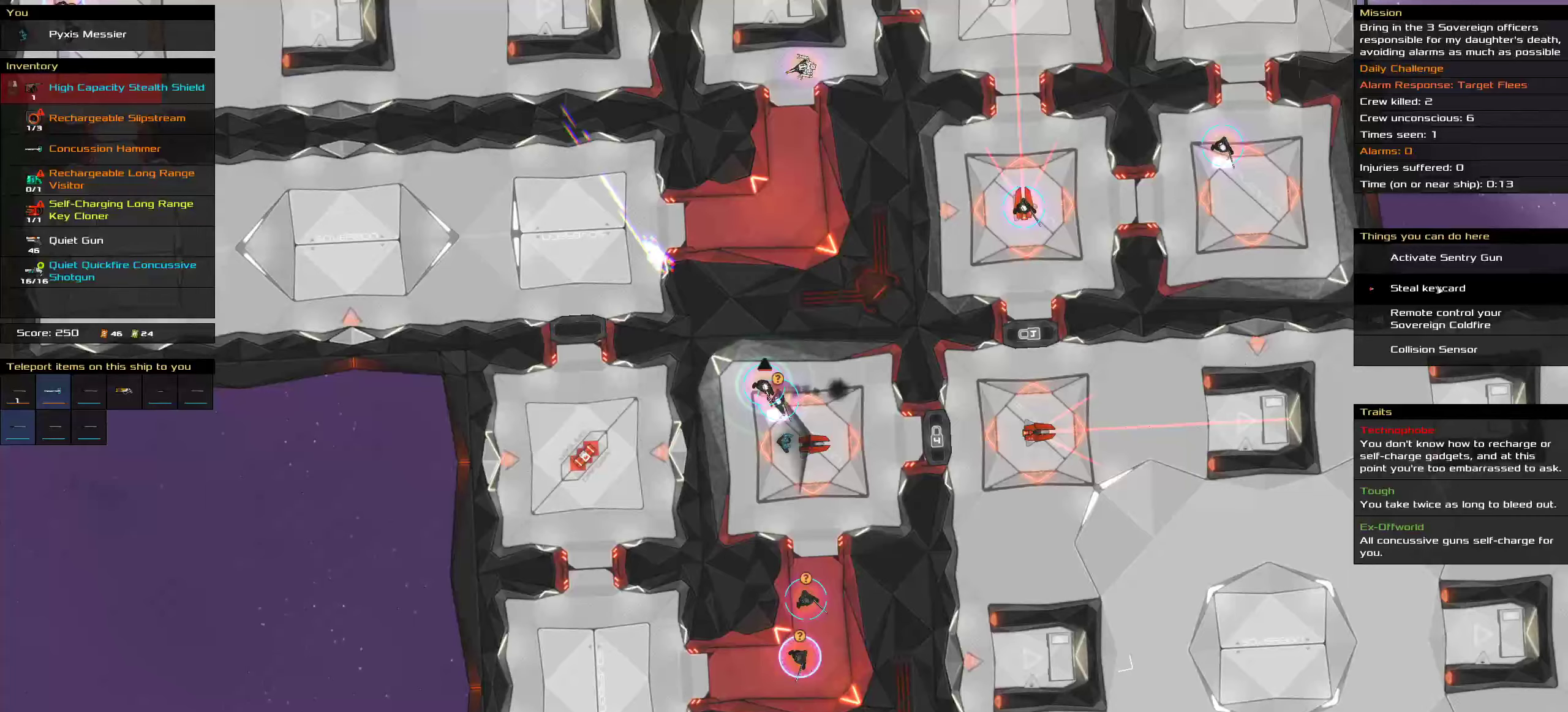
{"keys": ["ctrl"], "mouse": [], "events": []}
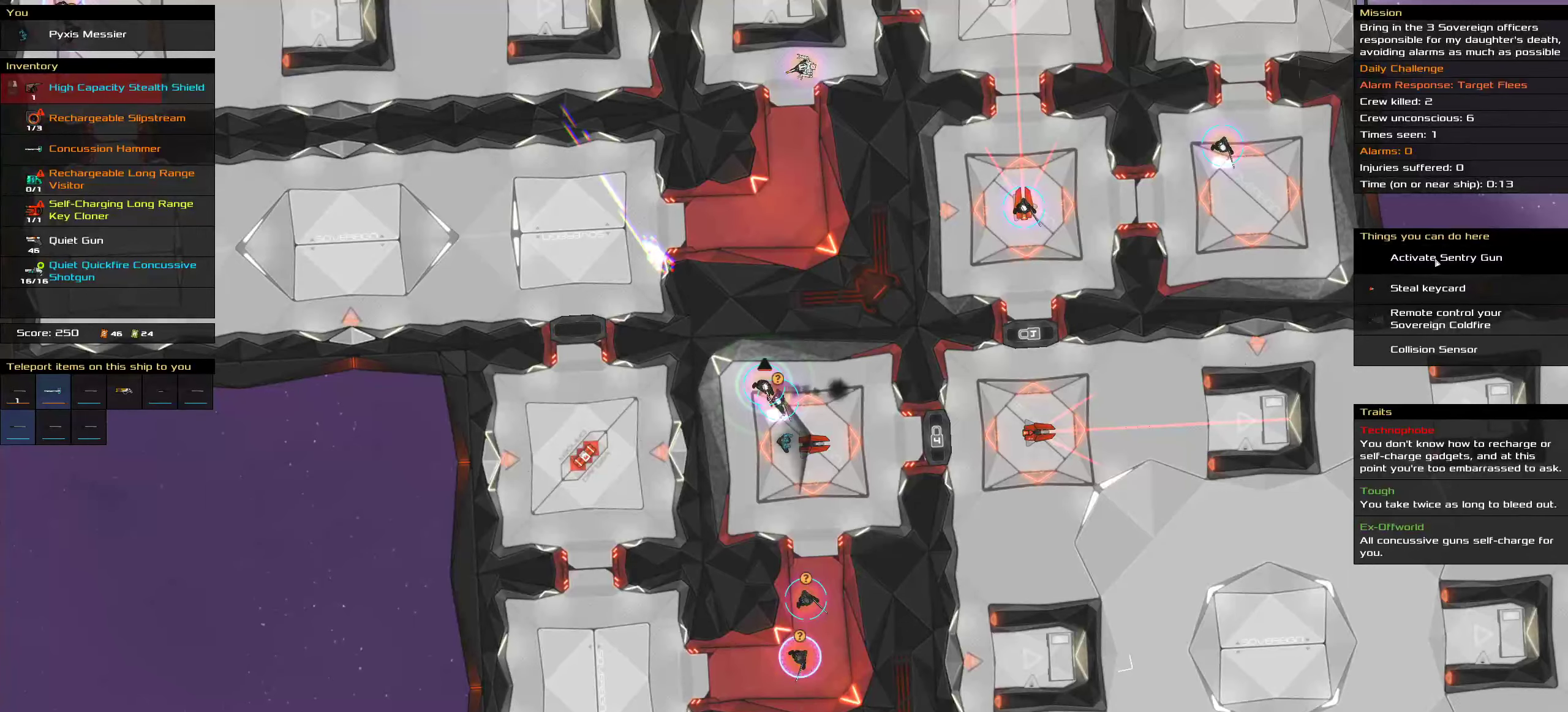
{"keys": ["ctrl"], "mouse": ["left"], "events": [[483, "mouse_left", "down"]]}
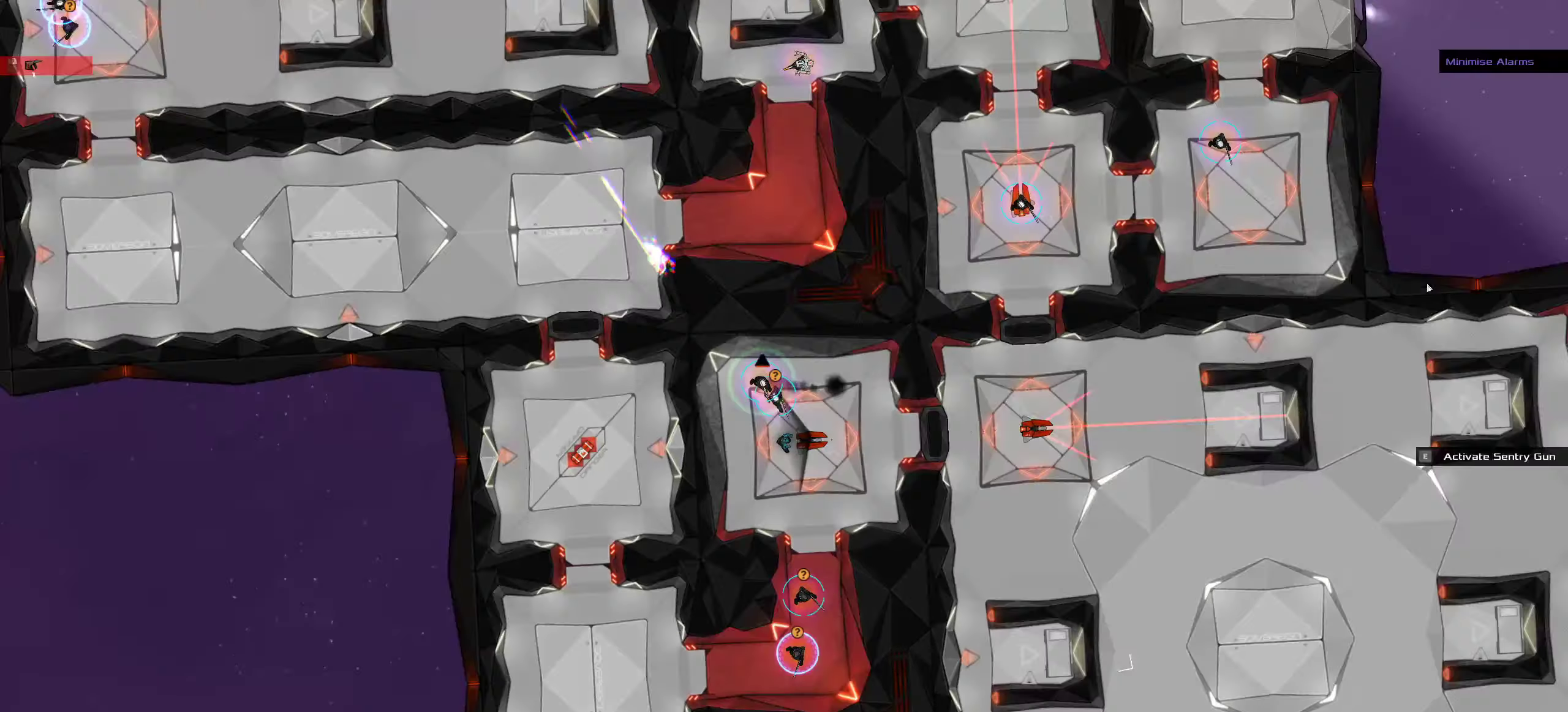
{"keys": ["ctrl"], "mouse": [], "events": [[50, "mouse_left", "up"], [83, "space", "down"], [167, "space", "up"]]}
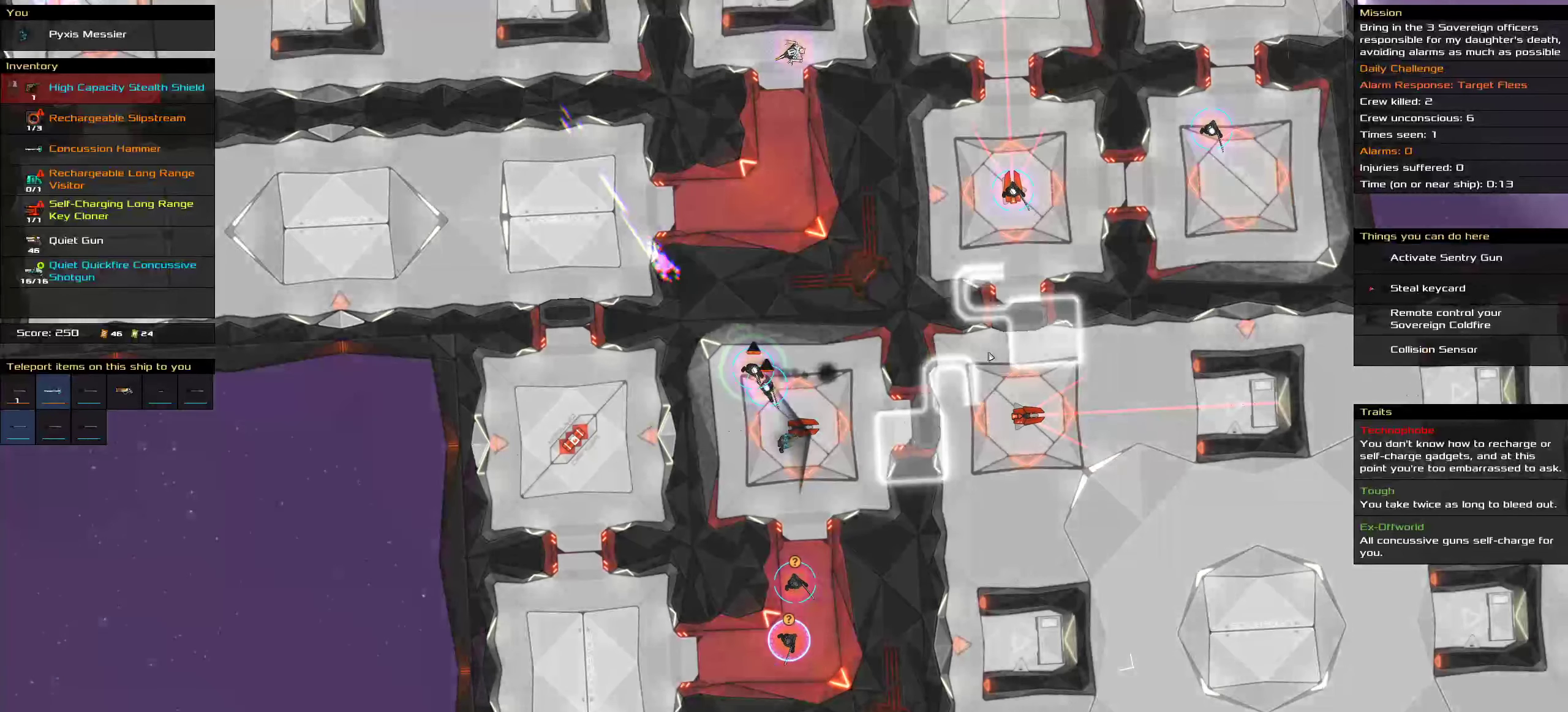
{"keys": [], "mouse": [], "events": [[17, "ctrl", "up"]]}
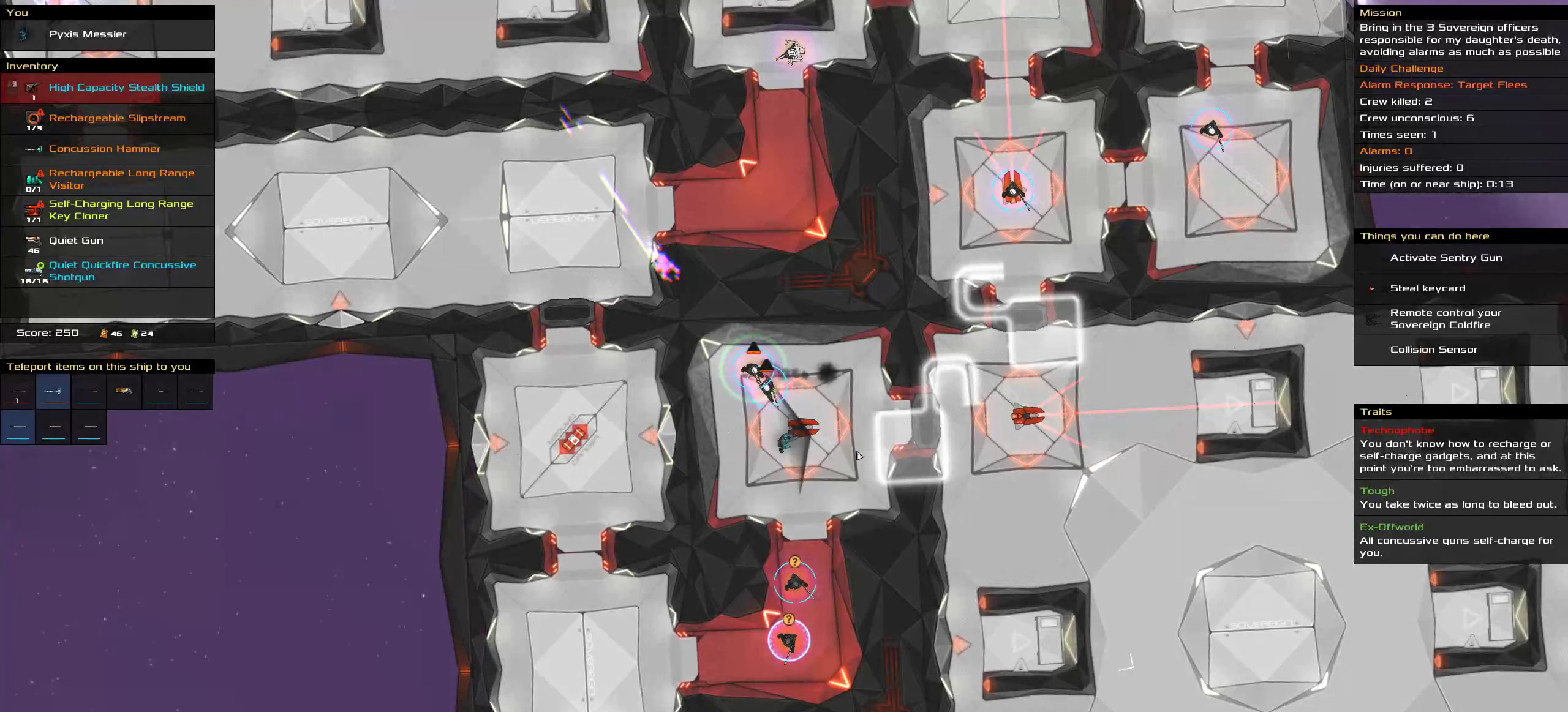
{"keys": [], "mouse": [], "events": [[133, "t", "down"], [200, "t", "up"]]}
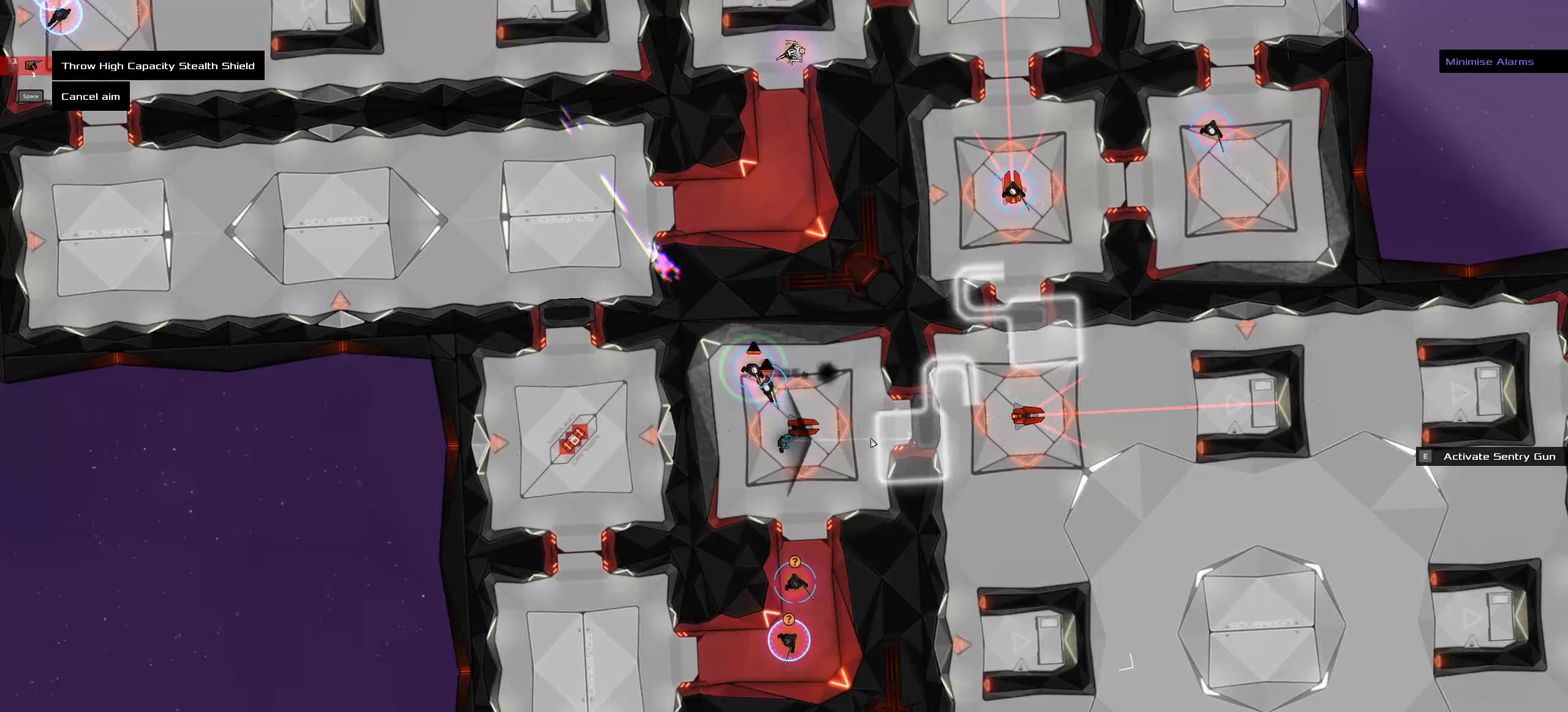
{"keys": [], "mouse": [], "events": []}
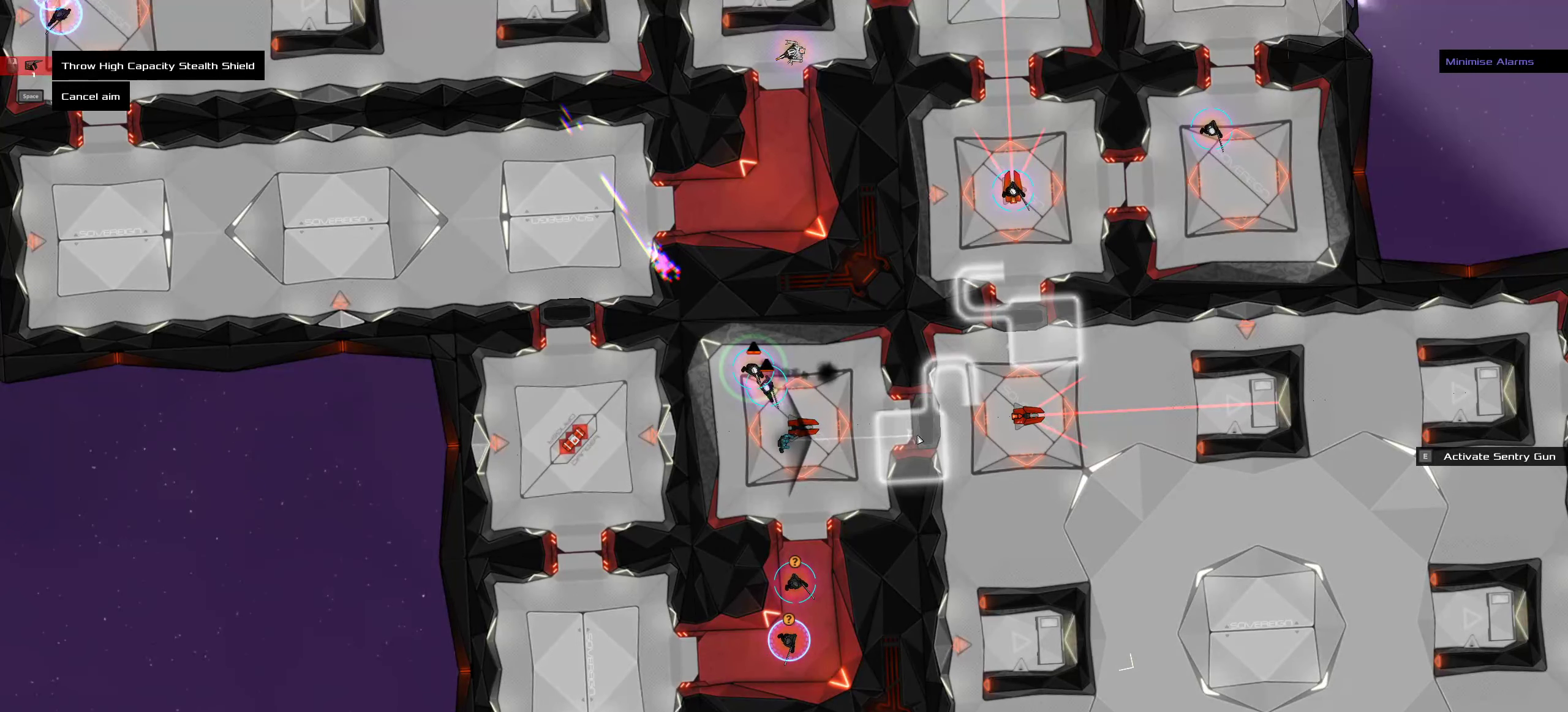
{"keys": [], "mouse": [], "events": []}
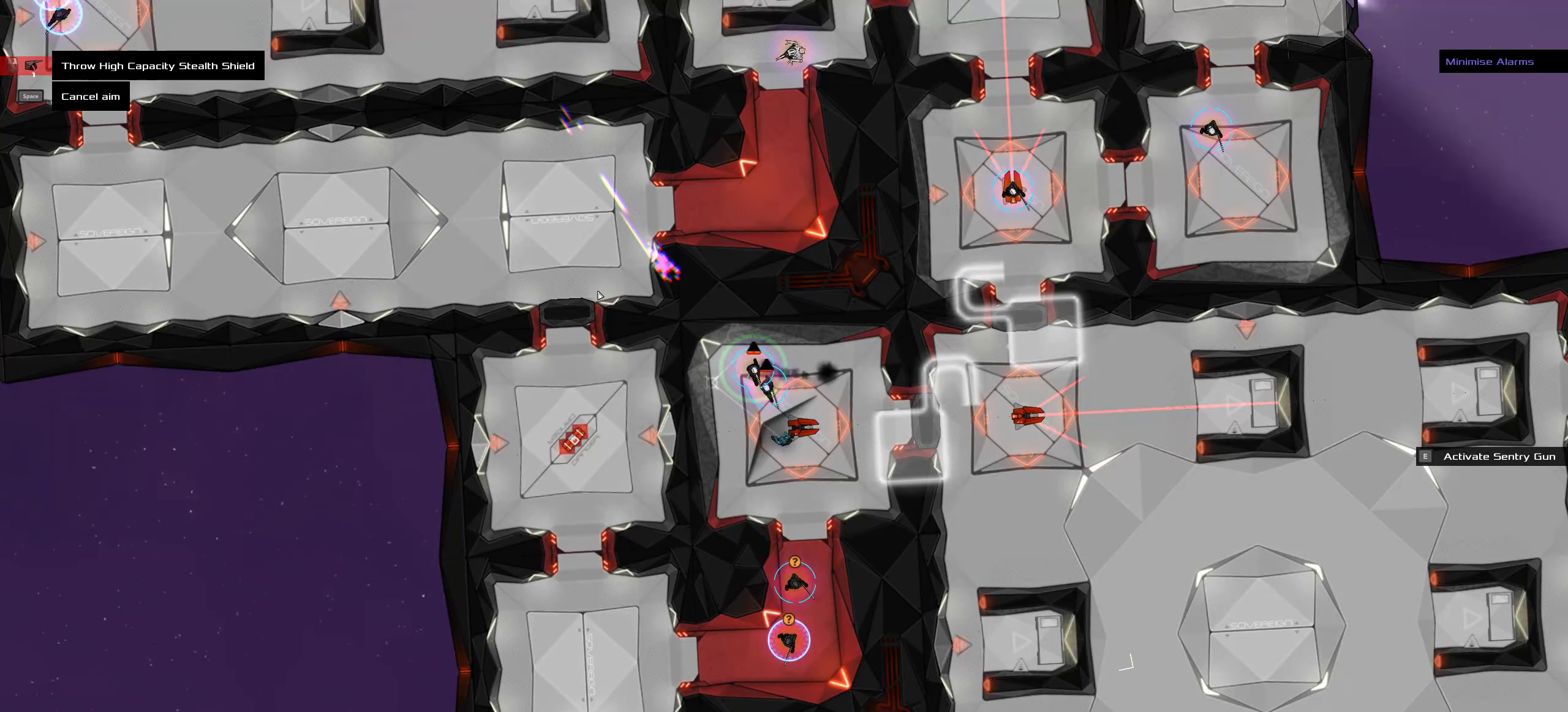
{"keys": [], "mouse": [], "events": []}
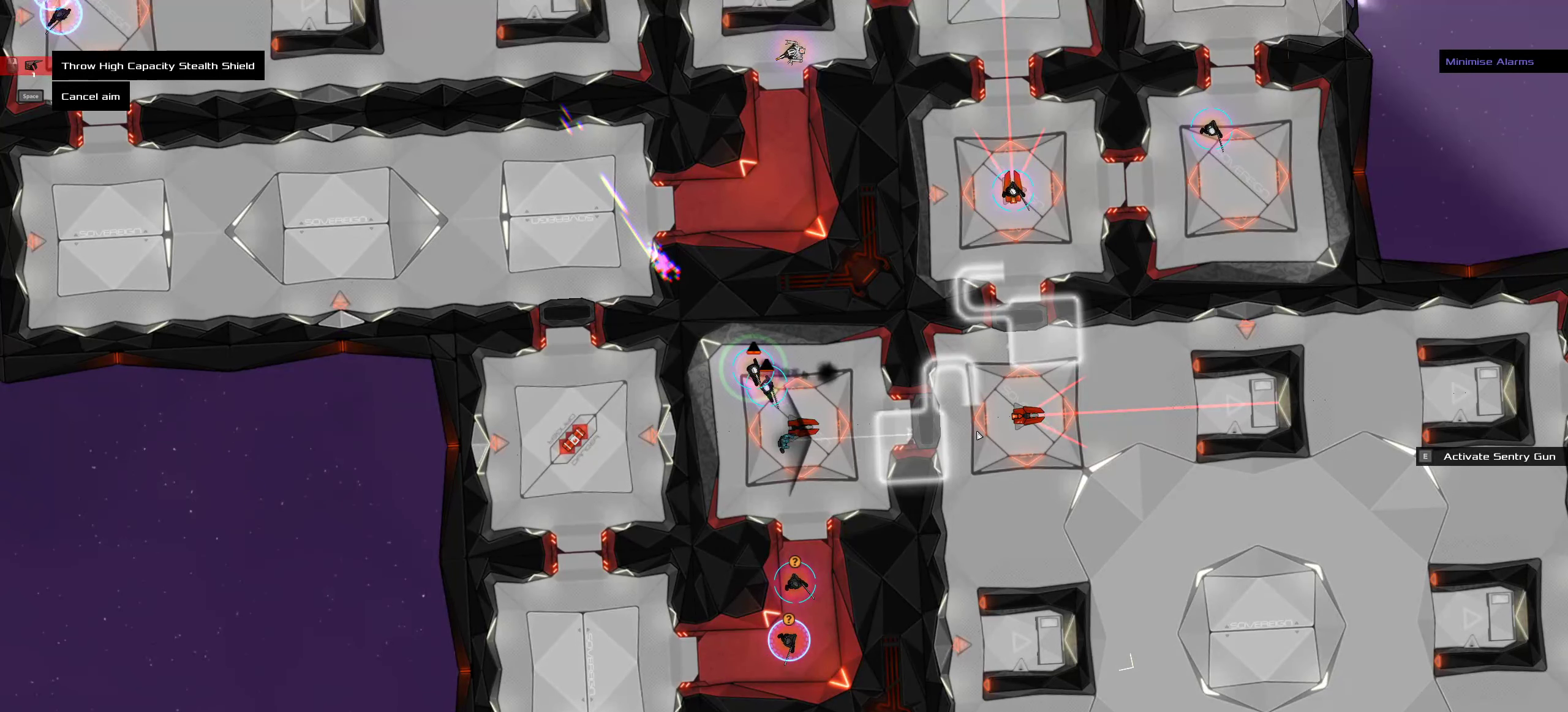
{"keys": [], "mouse": [], "events": []}
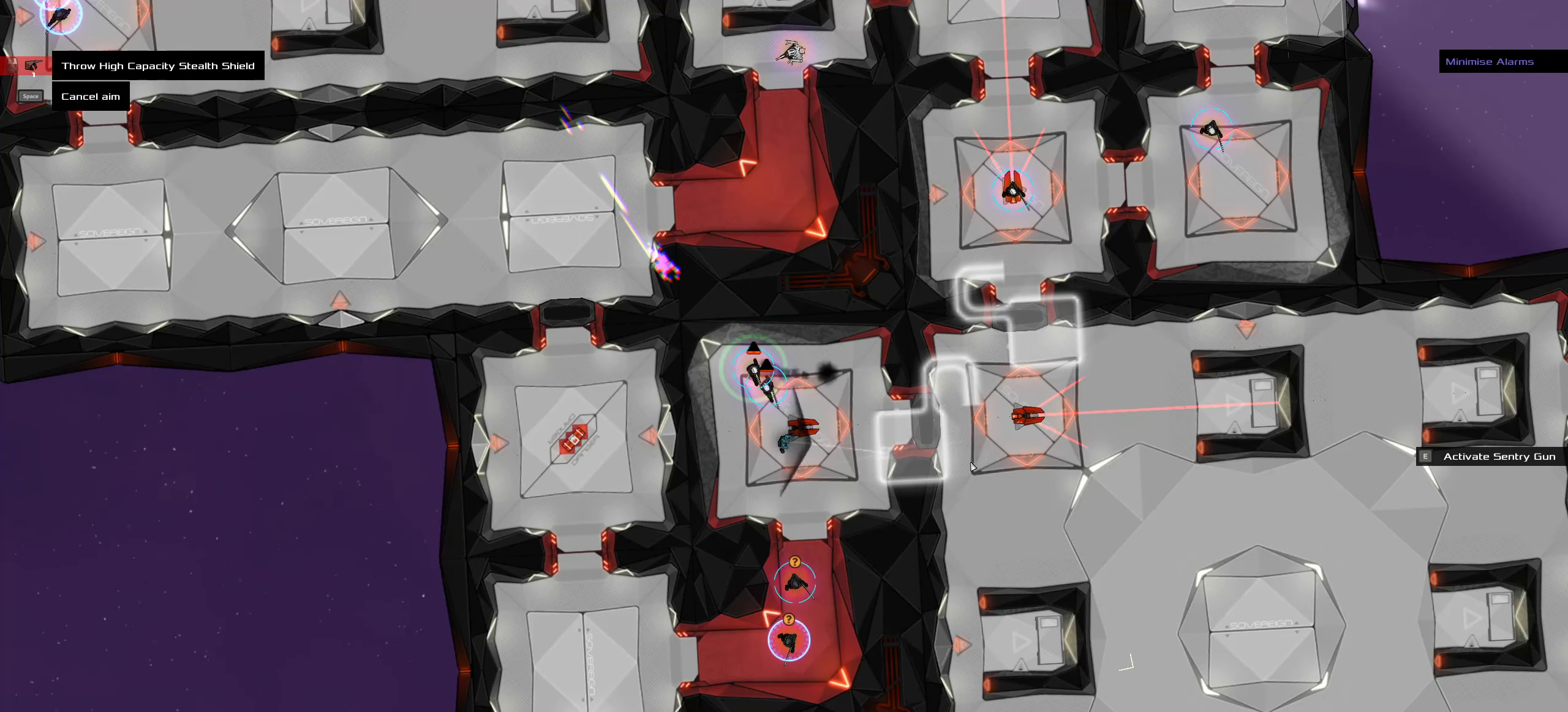
{"keys": [], "mouse": [], "events": []}
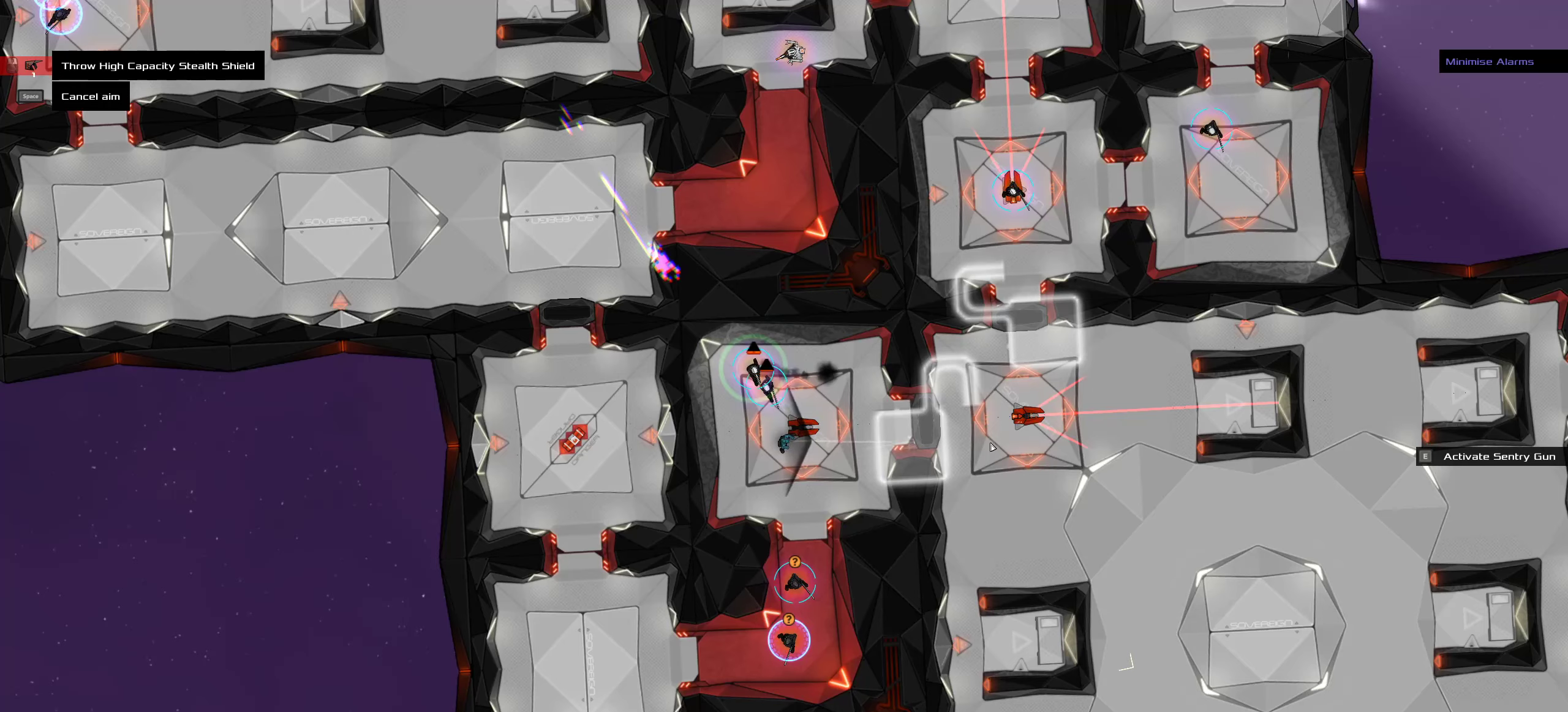
{"keys": [], "mouse": ["middle"], "events": [[433, "mouse_middle", "down"]]}
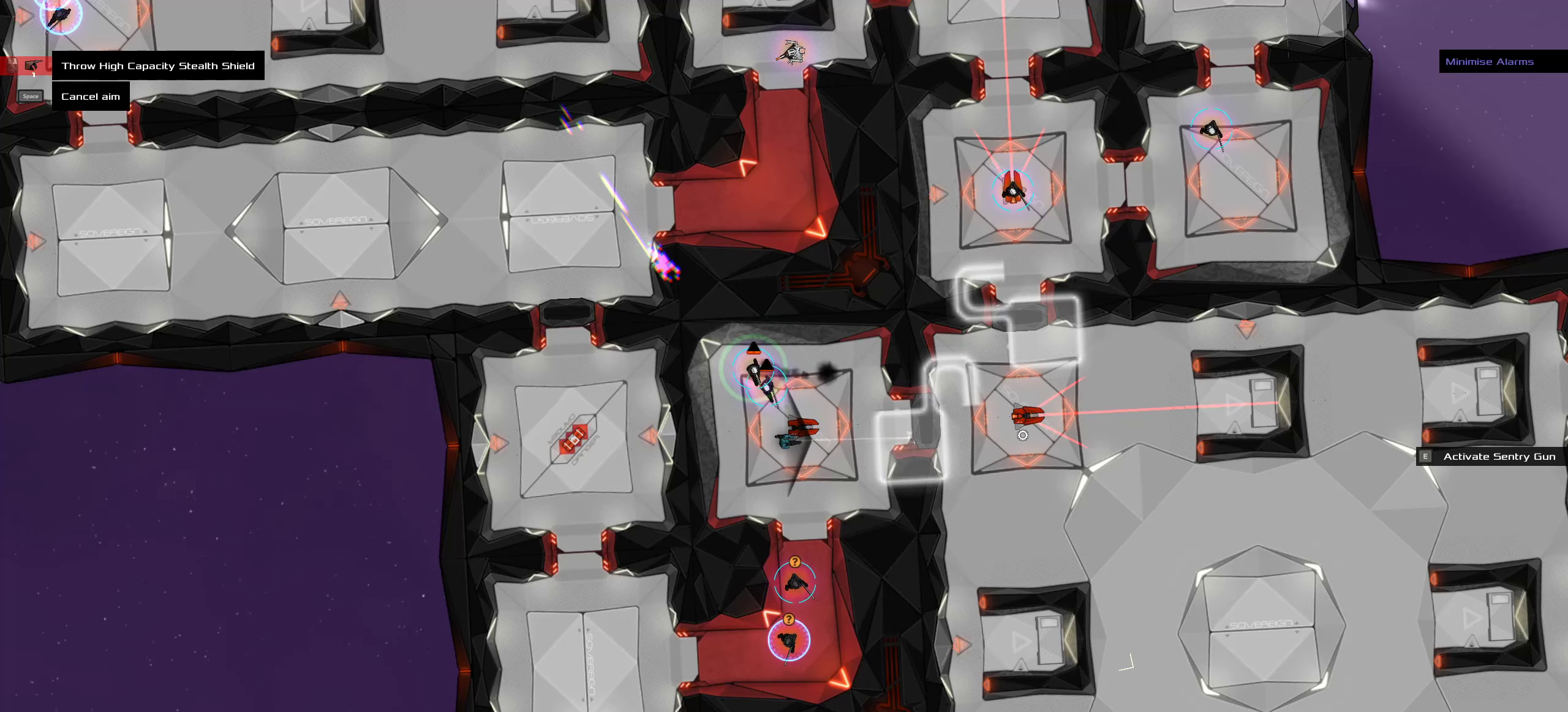
{"keys": ["ctrl"], "mouse": [], "events": [[33, "mouse_middle", "up"], [383, "ctrl", "down"]]}
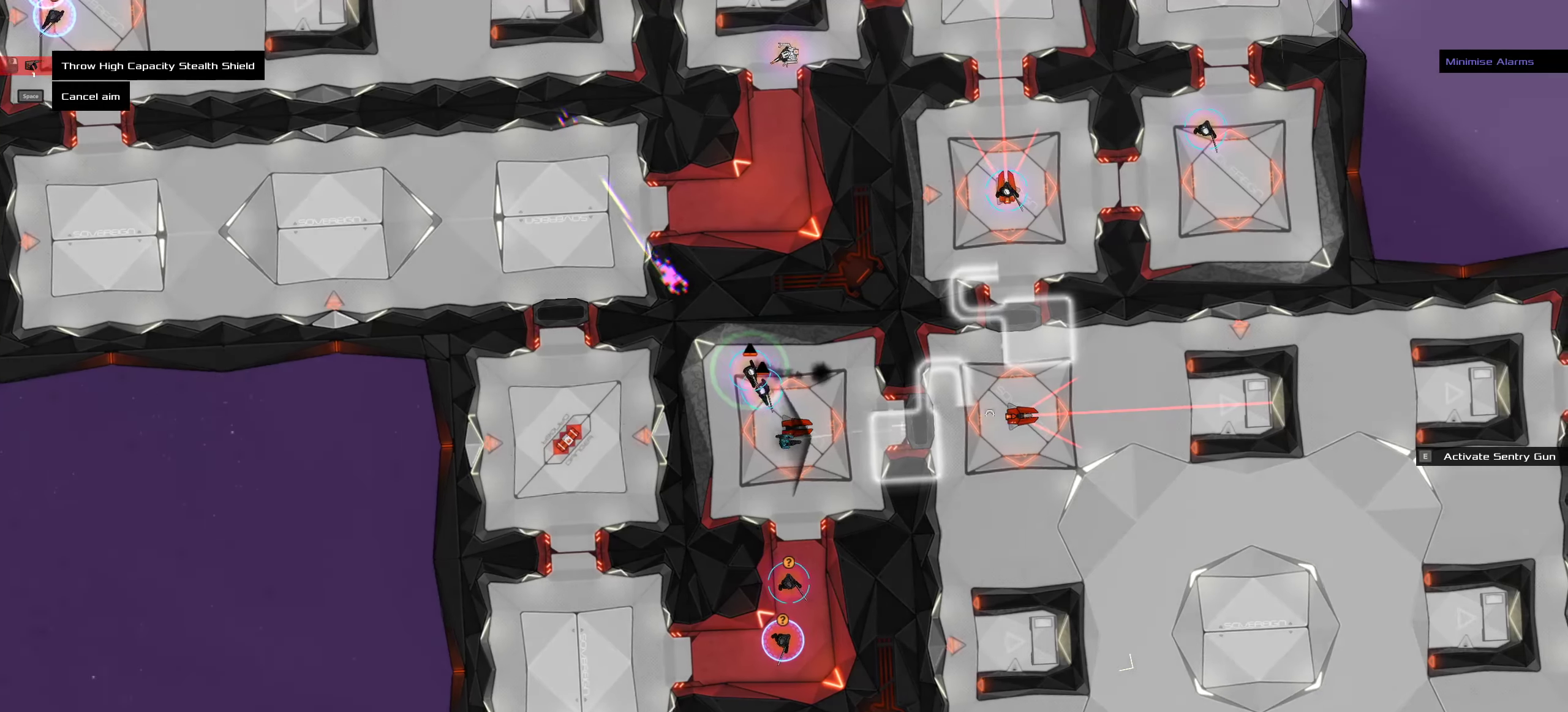
{"keys": [], "mouse": [], "events": [[100, "ctrl", "up"]]}
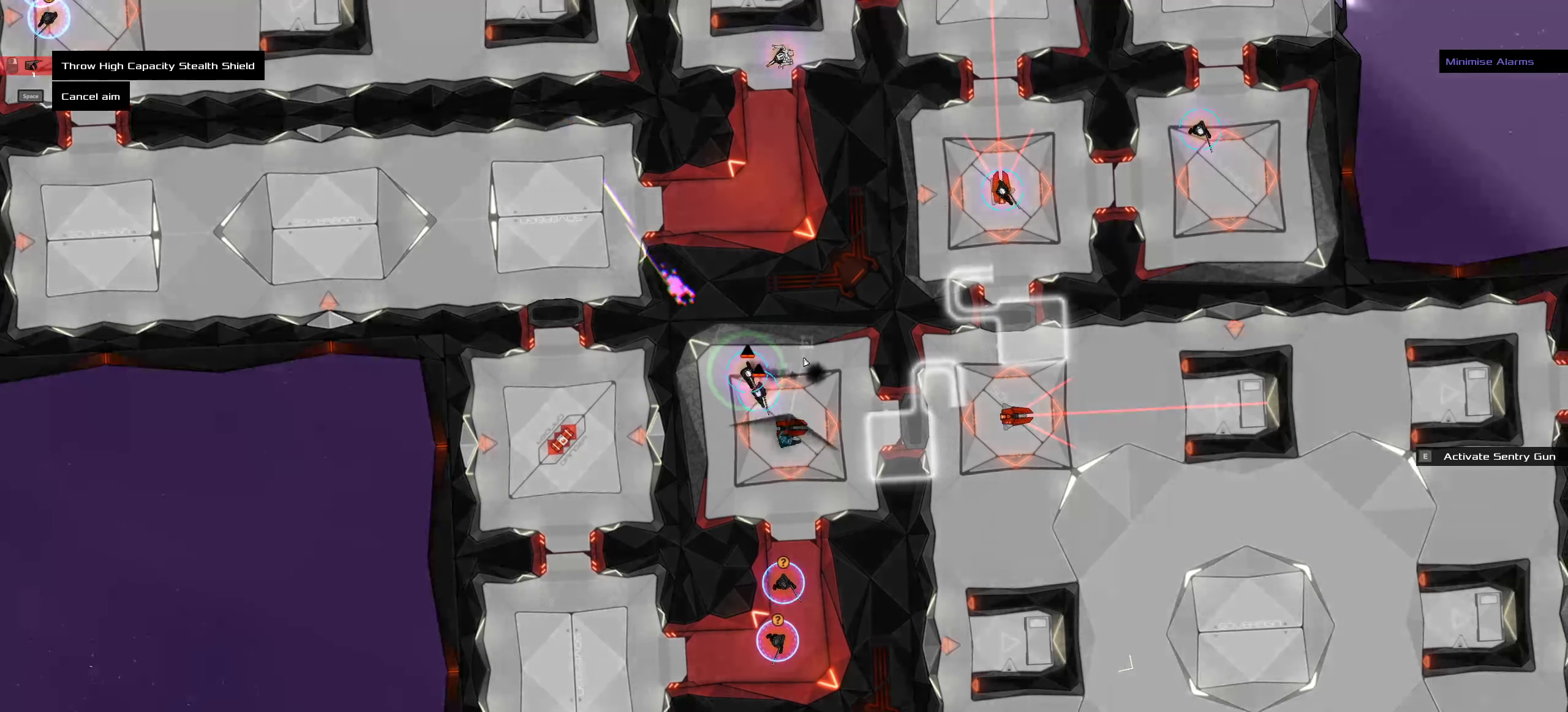
{"keys": [], "mouse": [], "events": []}
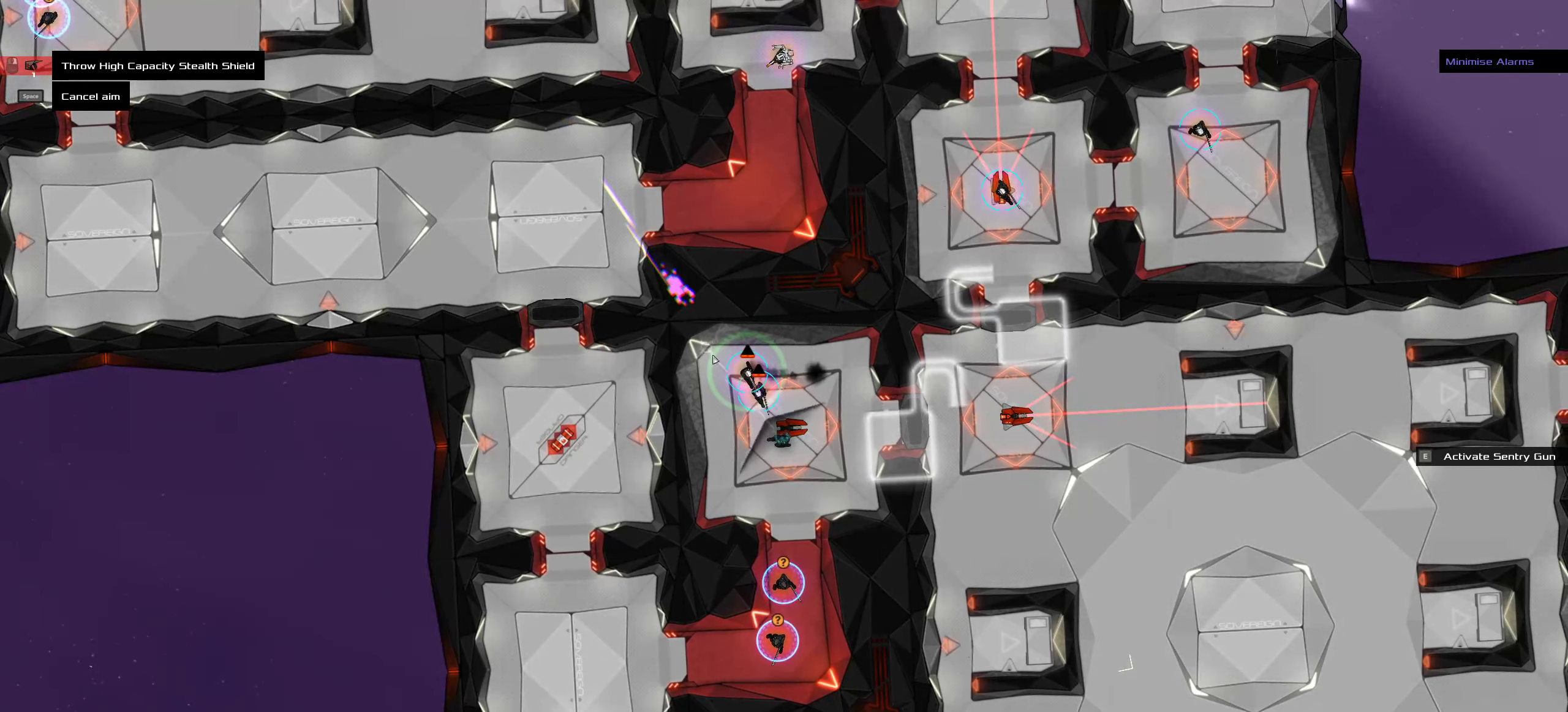
{"keys": [], "mouse": [], "events": []}
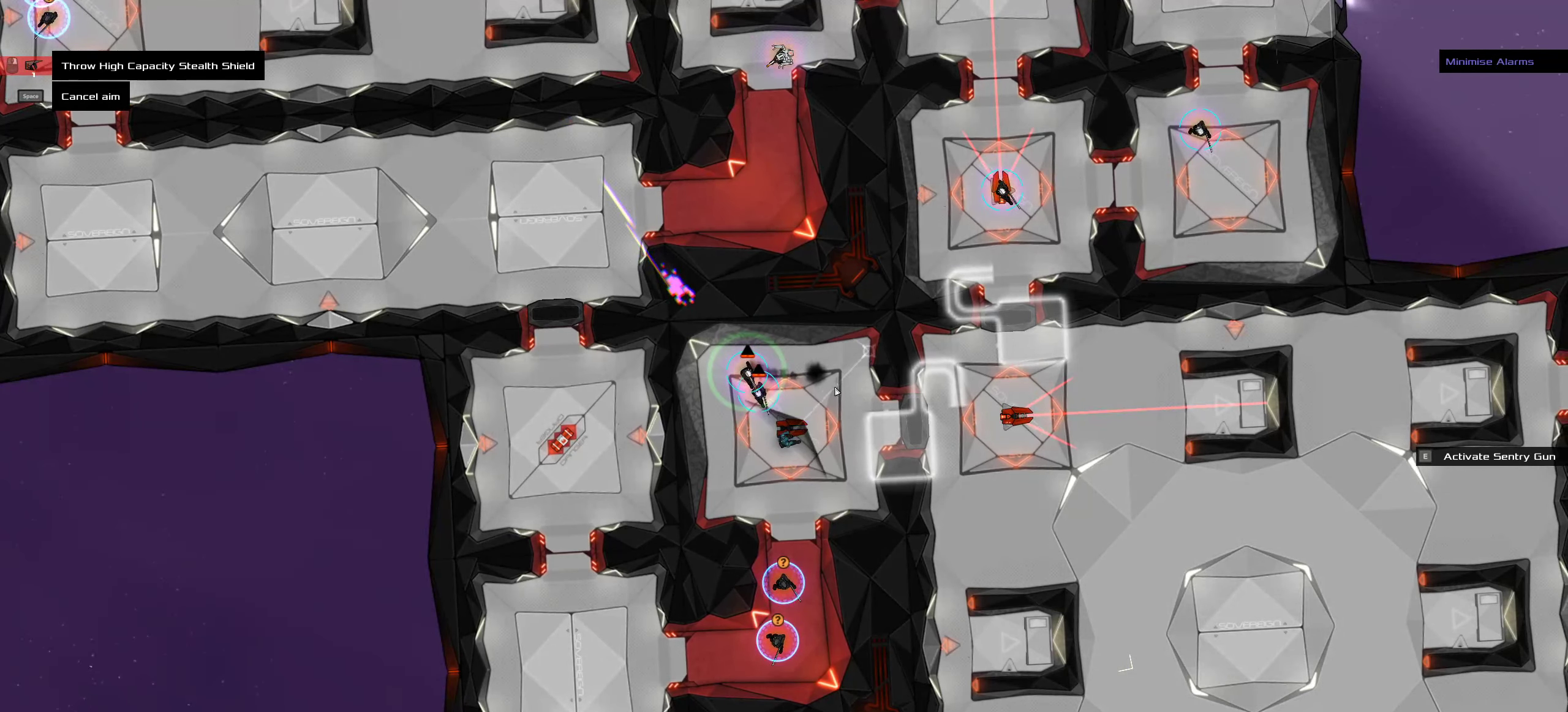
{"keys": [], "mouse": [], "events": []}
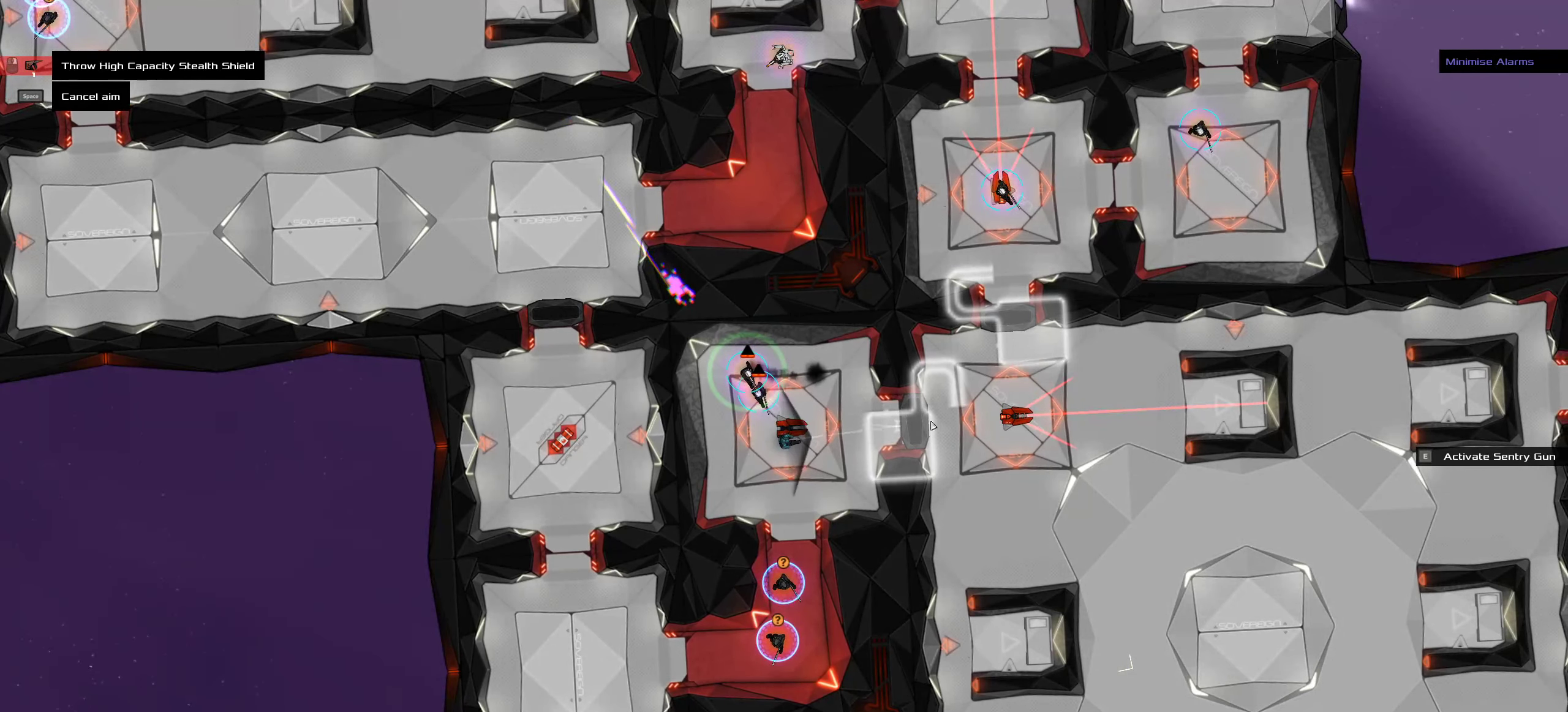
{"keys": [], "mouse": [], "events": []}
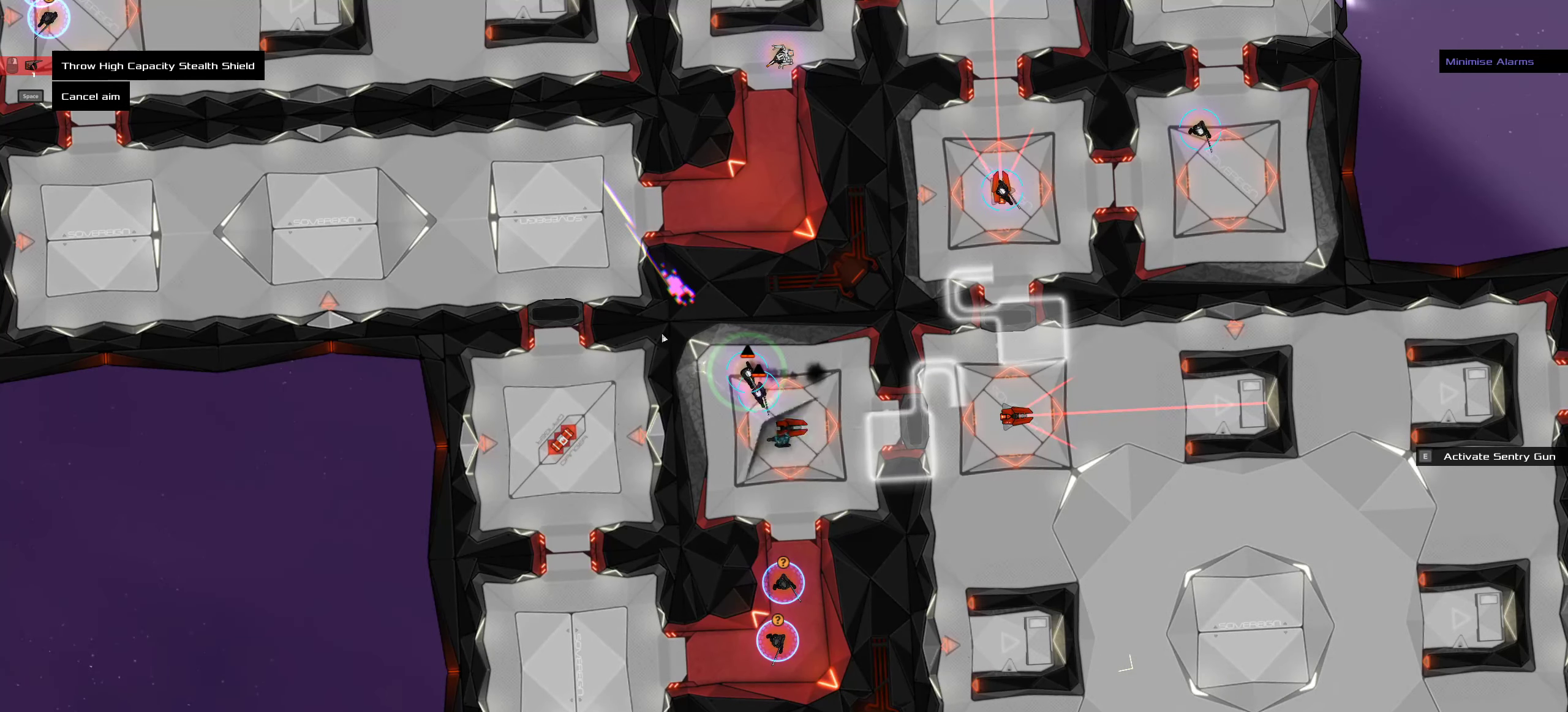
{"keys": [], "mouse": [], "events": []}
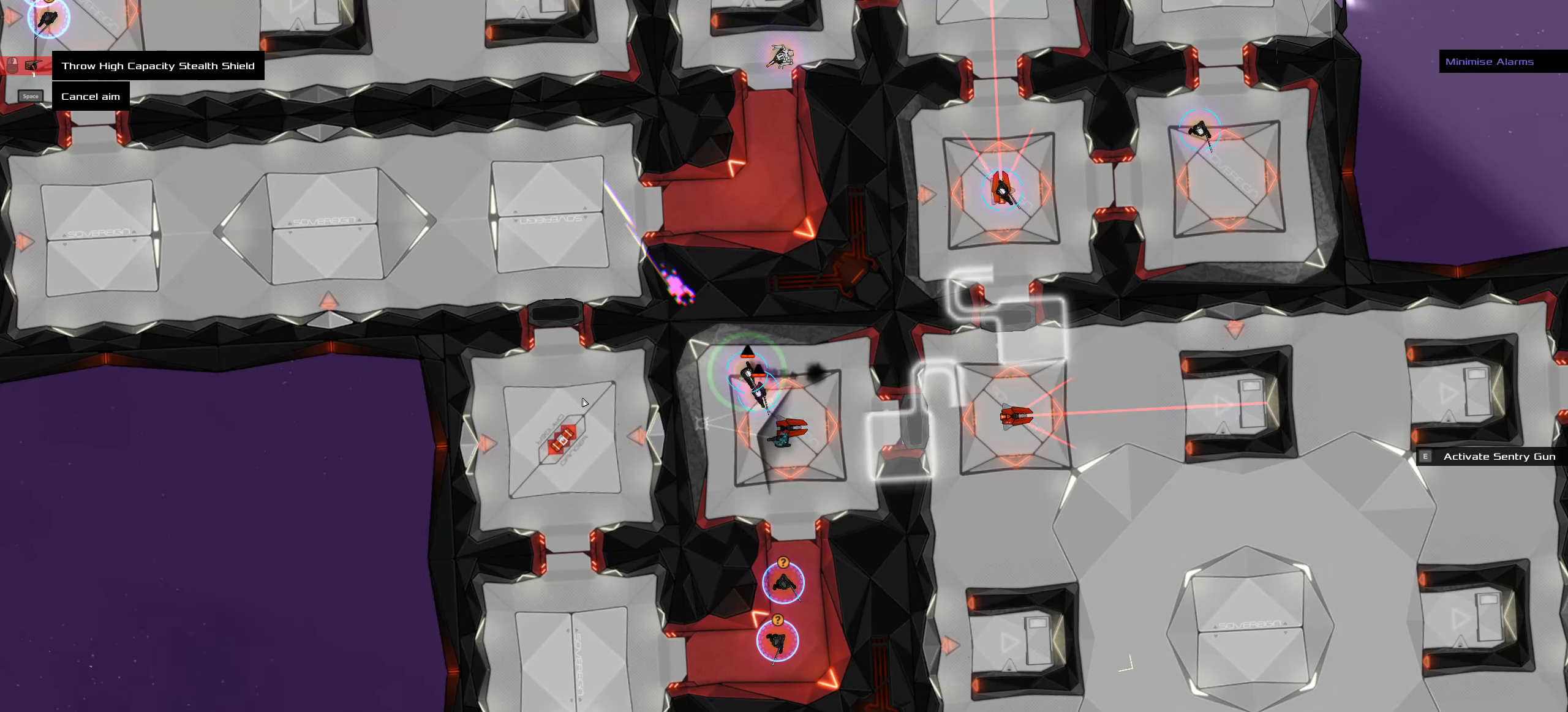
{"keys": [], "mouse": [], "events": [[166, "space", "down"], [283, "space", "up"]]}
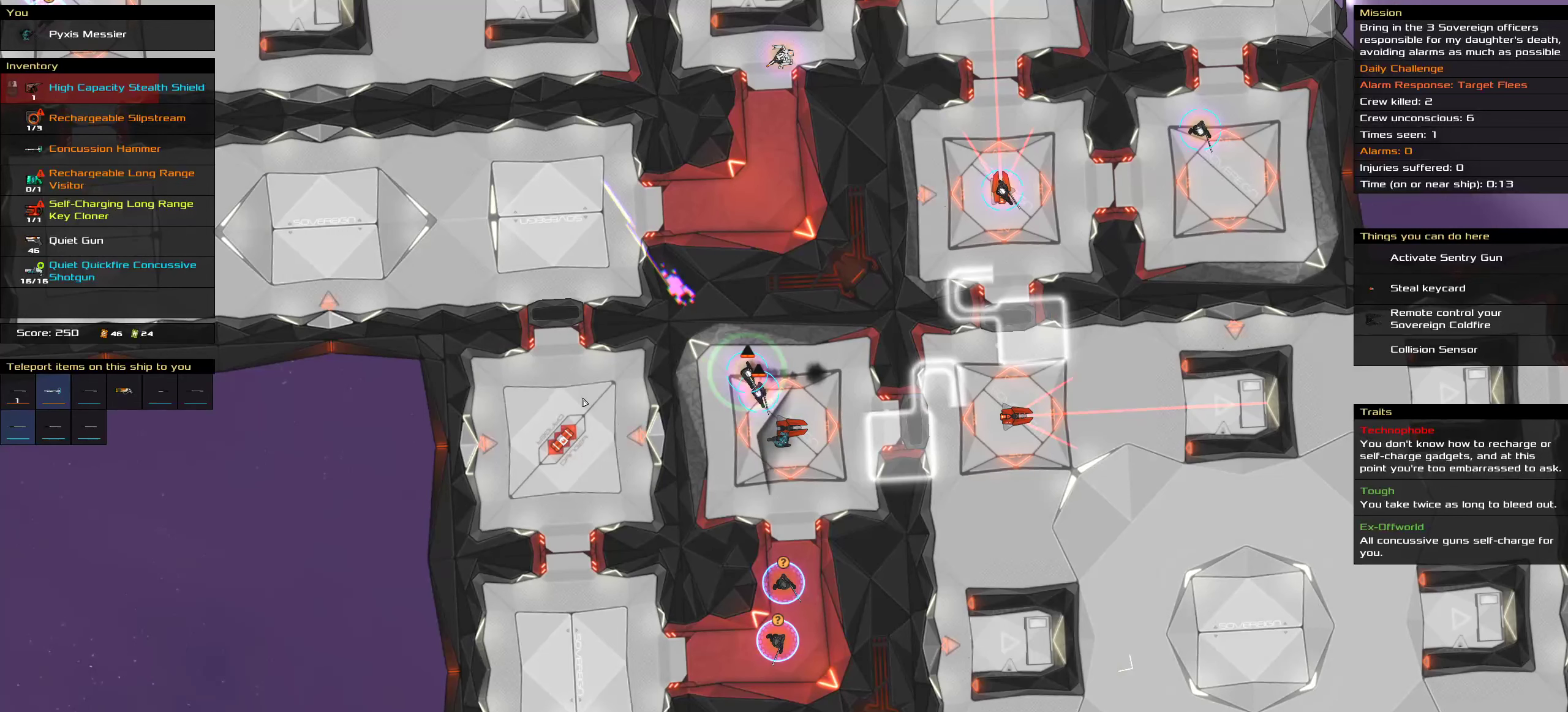
{"keys": [], "mouse": [], "events": []}